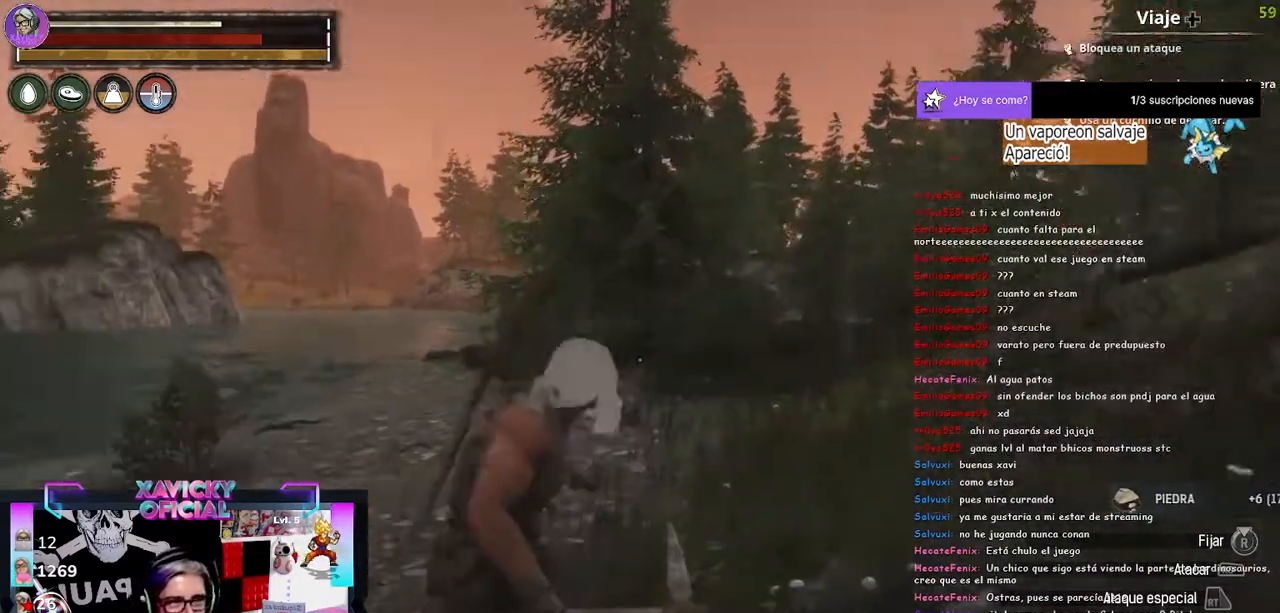
Gameplay with a controller (Xbox layout); each line is a JSON object with the inputs held at the frame after it. "events" lists button and stick changes between this image and that frame as [ms after this image, input, new state], when the widget could be followed in between.
{"buttons": [], "left_stick": "up", "right_stick": "down-left", "events": [[200, "right_stick", "center"], [267, "right_stick", "down-left"]]}
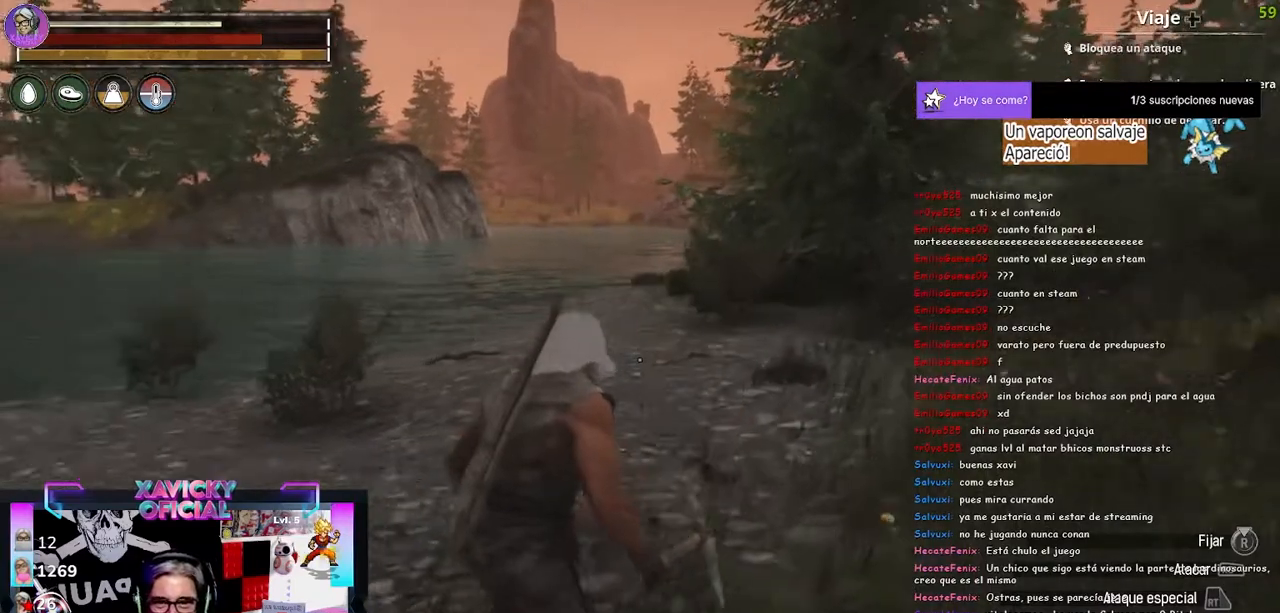
{"buttons": [], "left_stick": "up", "right_stick": "center", "events": [[33, "right_stick", "center"], [133, "L3", "down"], [333, "L3", "up"]]}
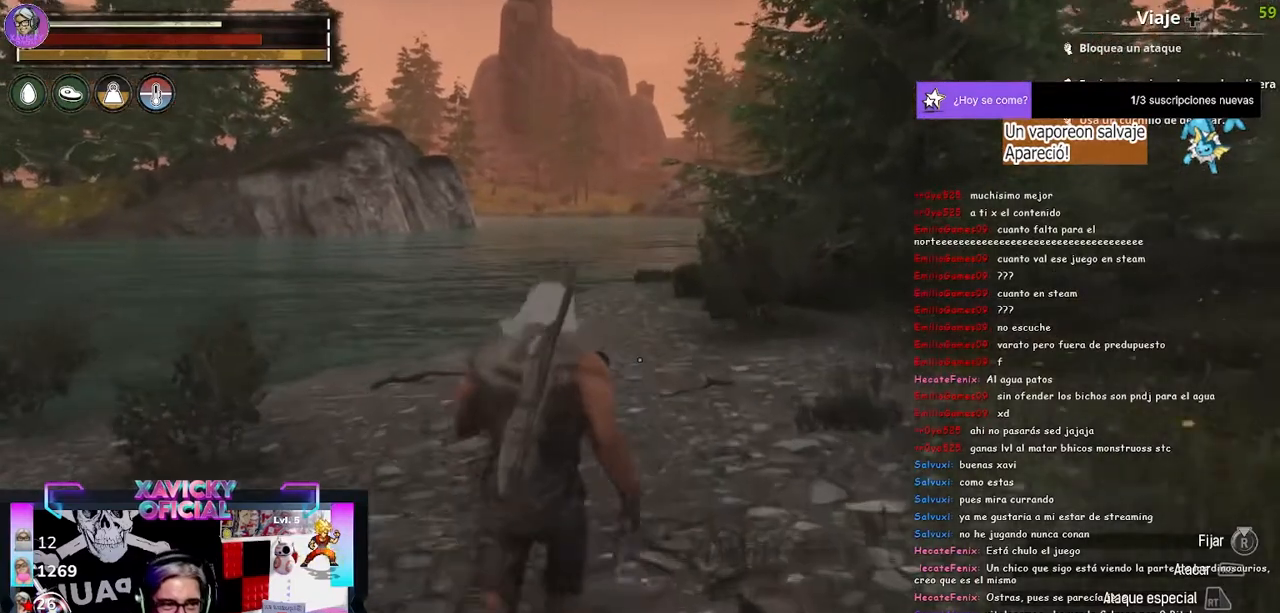
{"buttons": ["R2"], "left_stick": "center", "right_stick": "center", "events": [[333, "R2", "down"], [333, "left_stick", "center"]]}
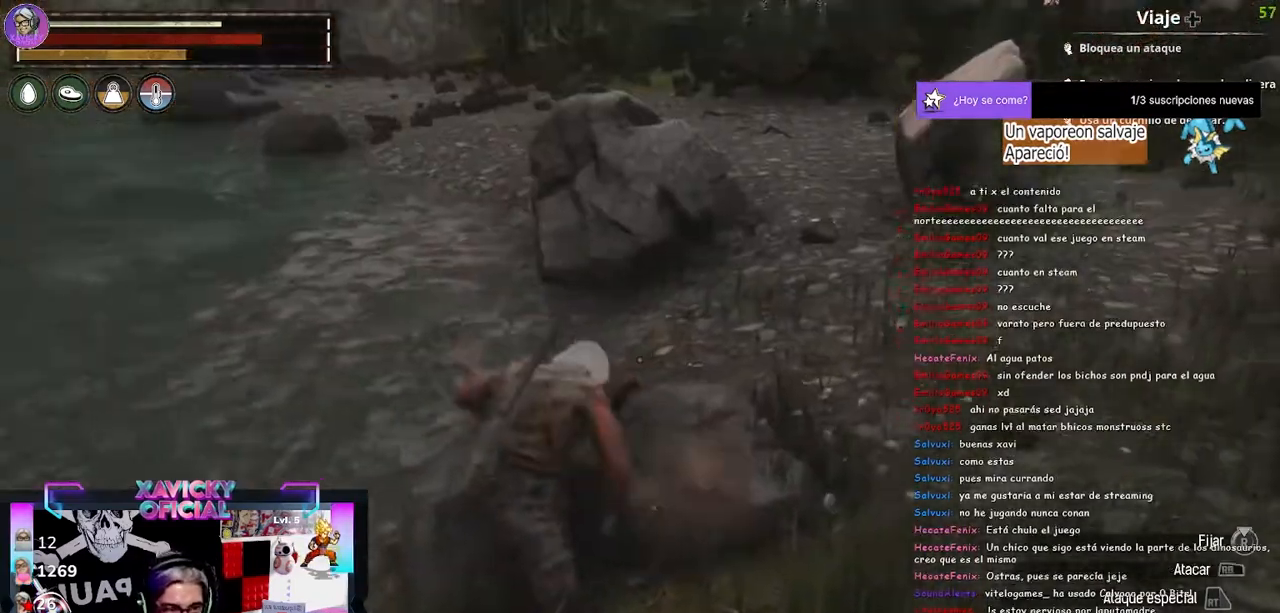
{"buttons": ["R2"], "left_stick": "center", "right_stick": "center", "events": []}
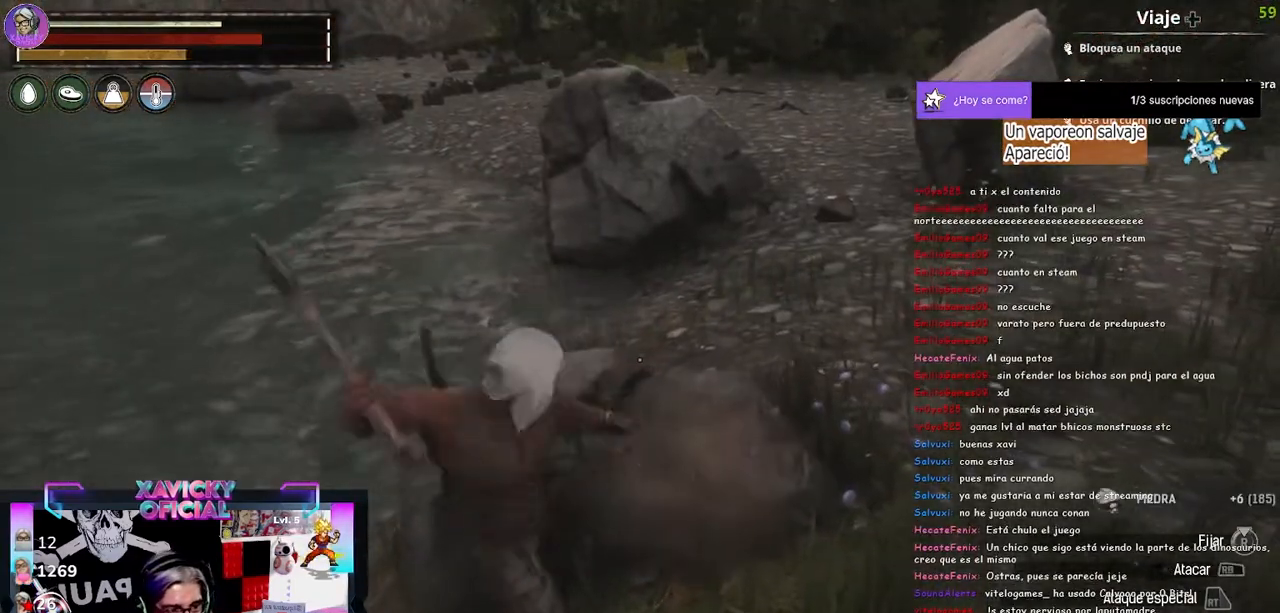
{"buttons": ["R2"], "left_stick": "center", "right_stick": "center", "events": []}
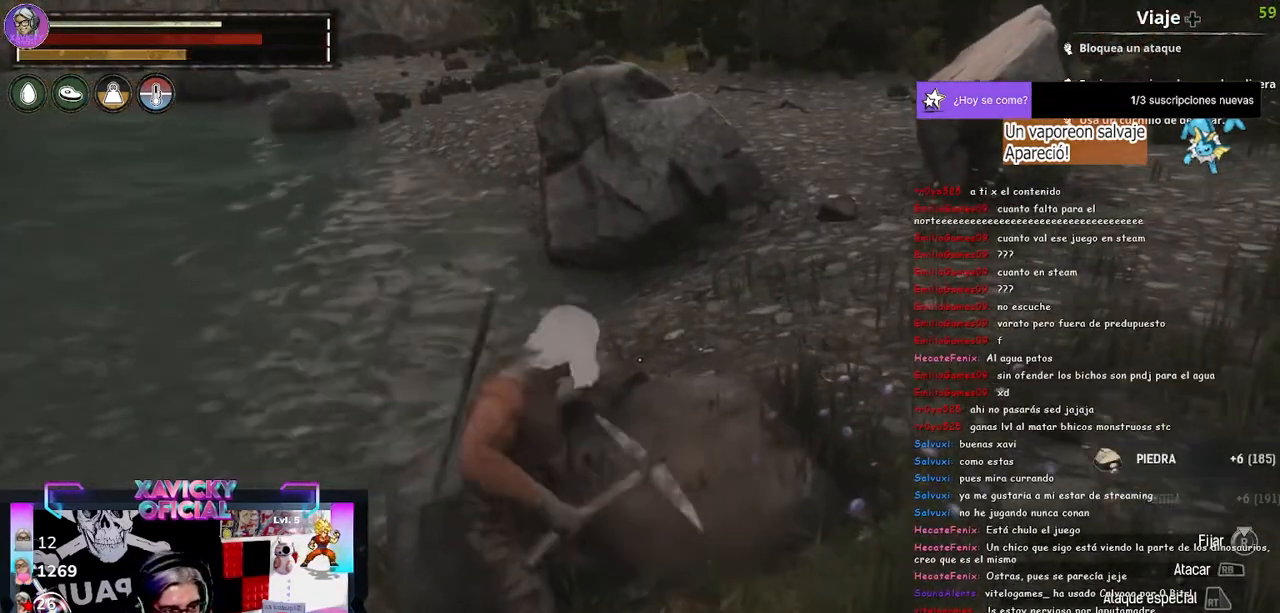
{"buttons": ["R2"], "left_stick": "center", "right_stick": "center", "events": []}
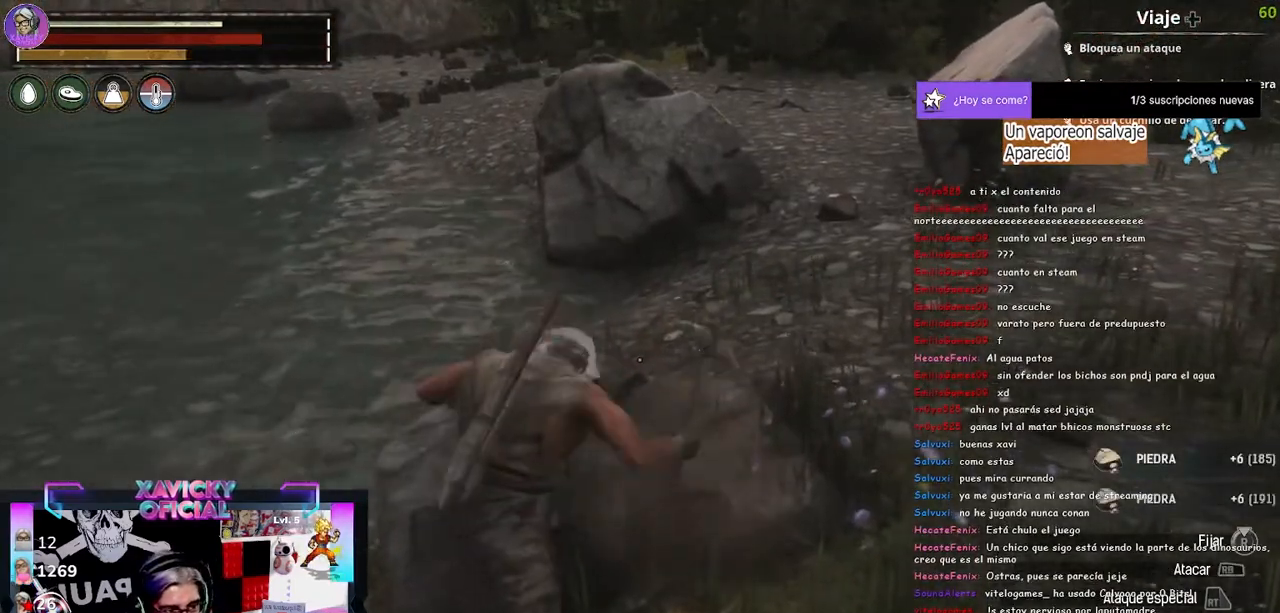
{"buttons": ["R2"], "left_stick": "center", "right_stick": "center", "events": []}
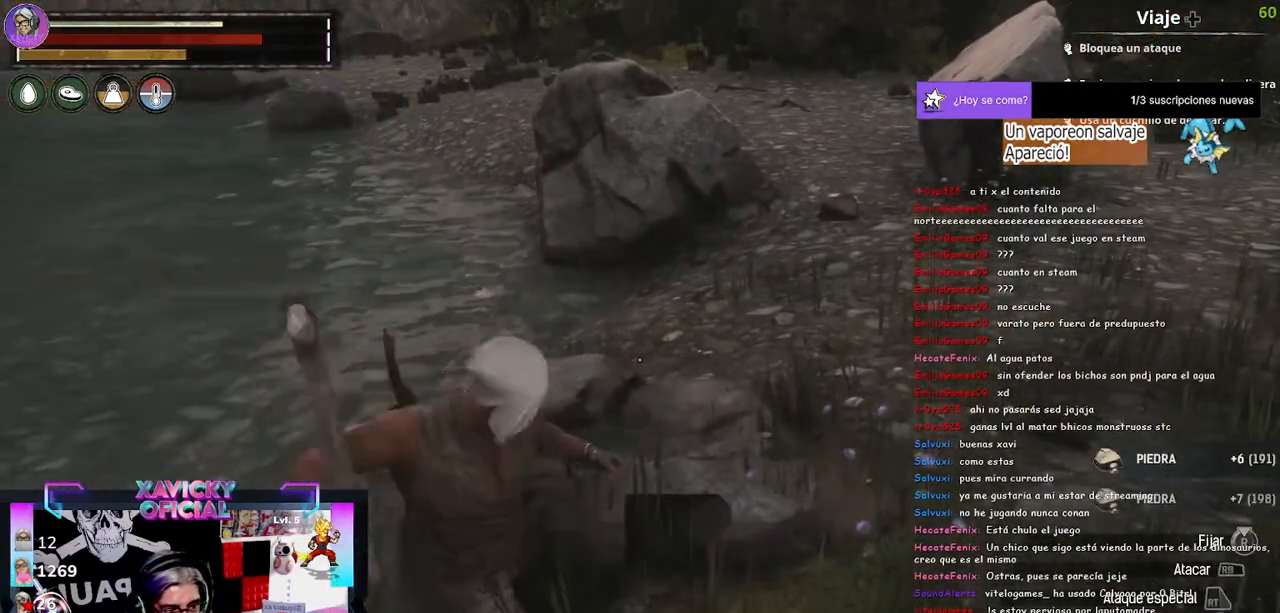
{"buttons": ["R2"], "left_stick": "center", "right_stick": "center", "events": []}
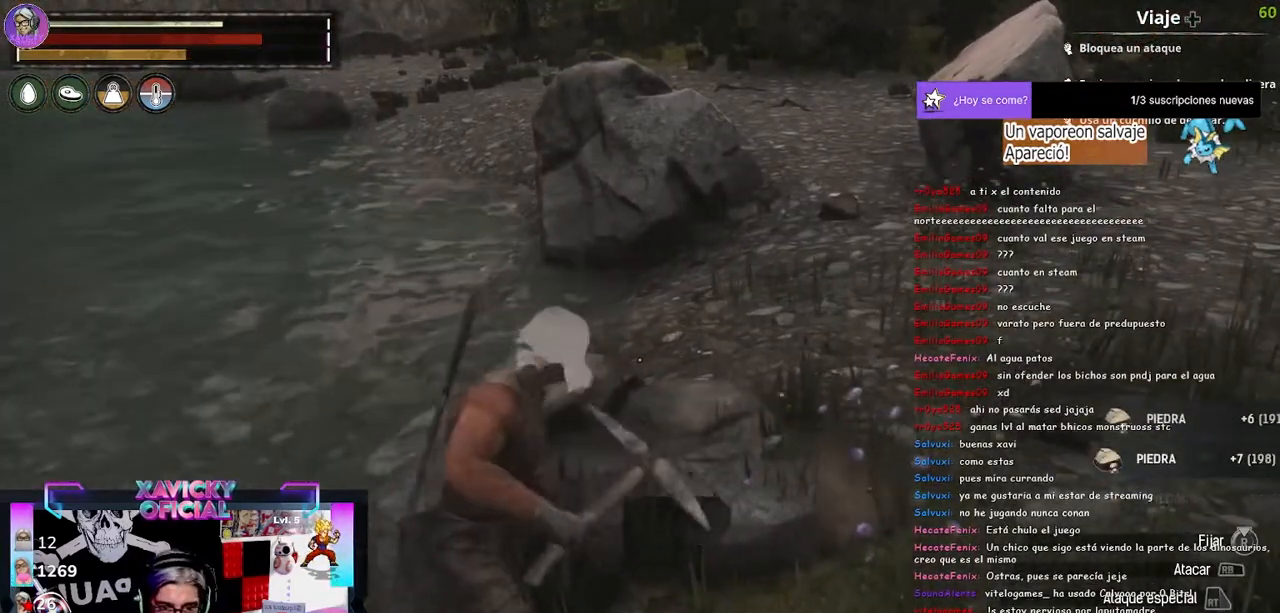
{"buttons": [], "left_stick": "center", "right_stick": "center", "events": [[400, "R2", "up"]]}
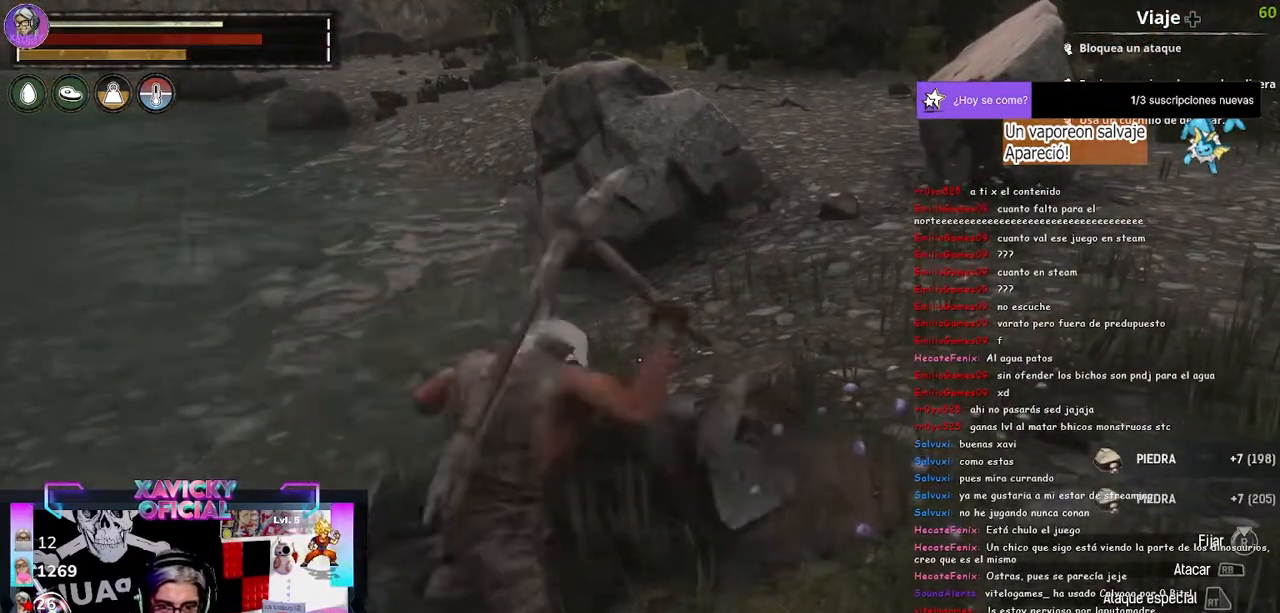
{"buttons": [], "left_stick": "up-right", "right_stick": "center", "events": [[67, "right_stick", "up-left"], [167, "left_stick", "up-right"], [333, "right_stick", "center"]]}
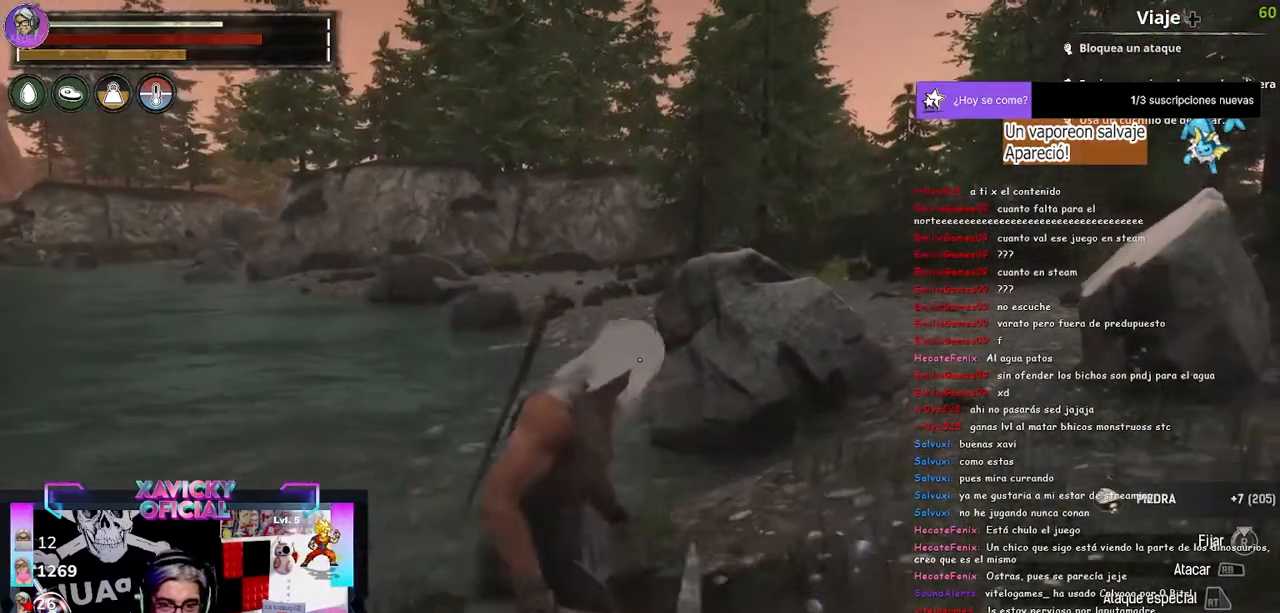
{"buttons": [], "left_stick": "up-right", "right_stick": "center", "events": [[267, "L3", "down"], [433, "L3", "up"]]}
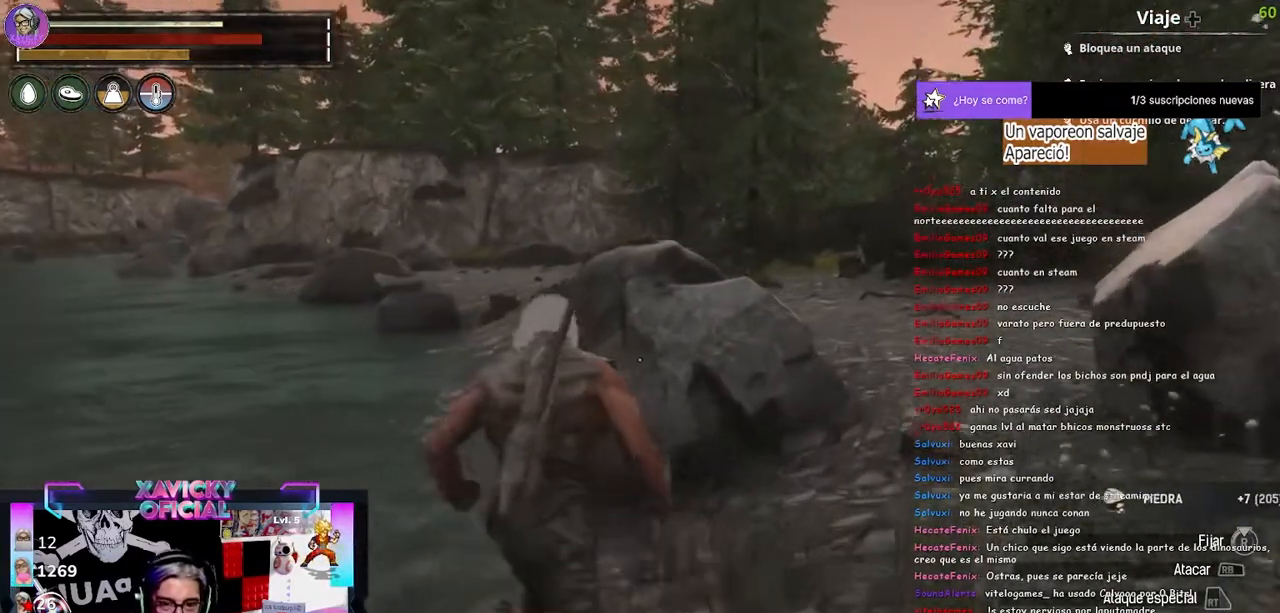
{"buttons": ["R2"], "left_stick": "up-right", "right_stick": "center", "events": [[433, "R2", "down"]]}
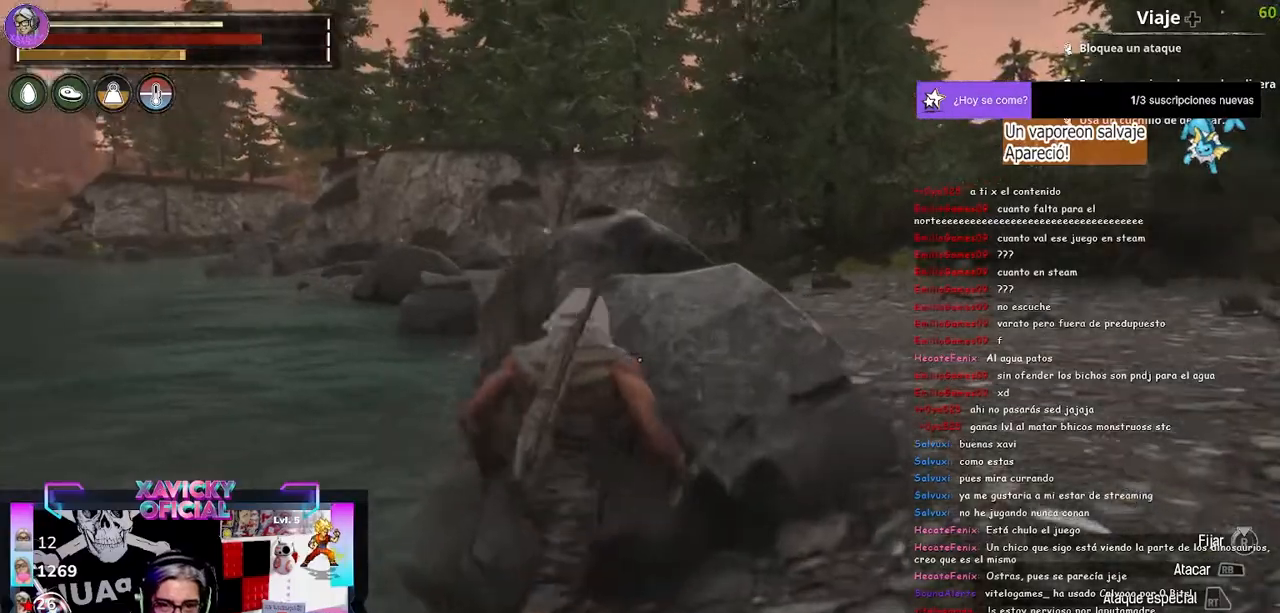
{"buttons": ["R2"], "left_stick": "center", "right_stick": "left", "events": [[133, "right_stick", "left"], [167, "left_stick", "center"]]}
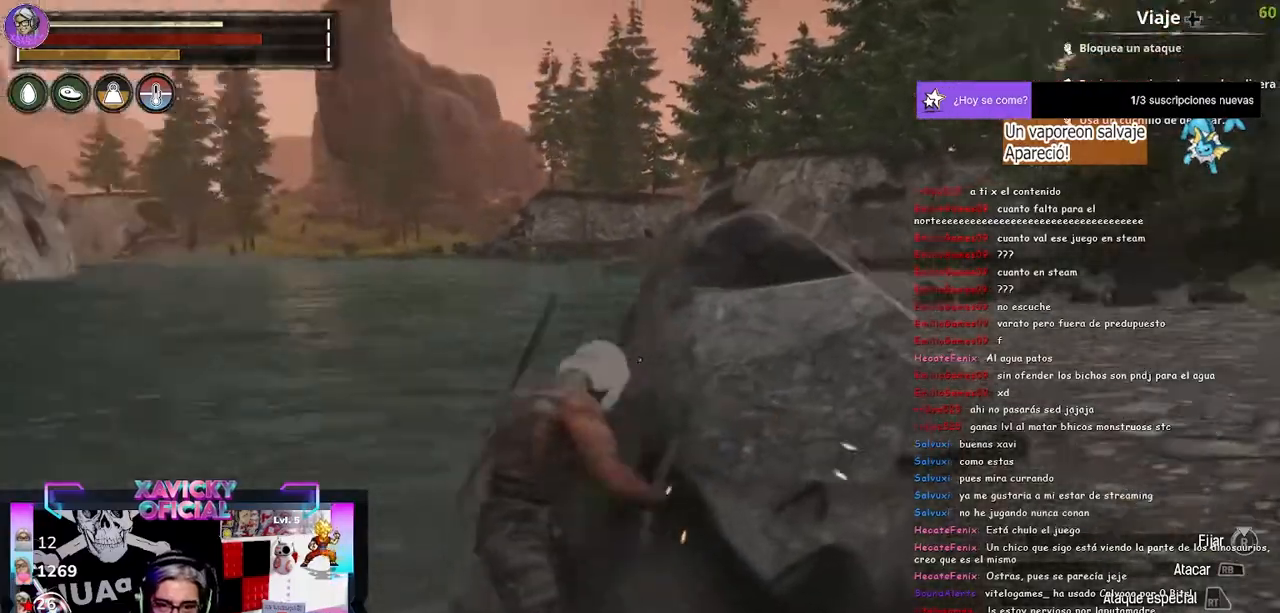
{"buttons": ["R2"], "left_stick": "center", "right_stick": "left", "events": []}
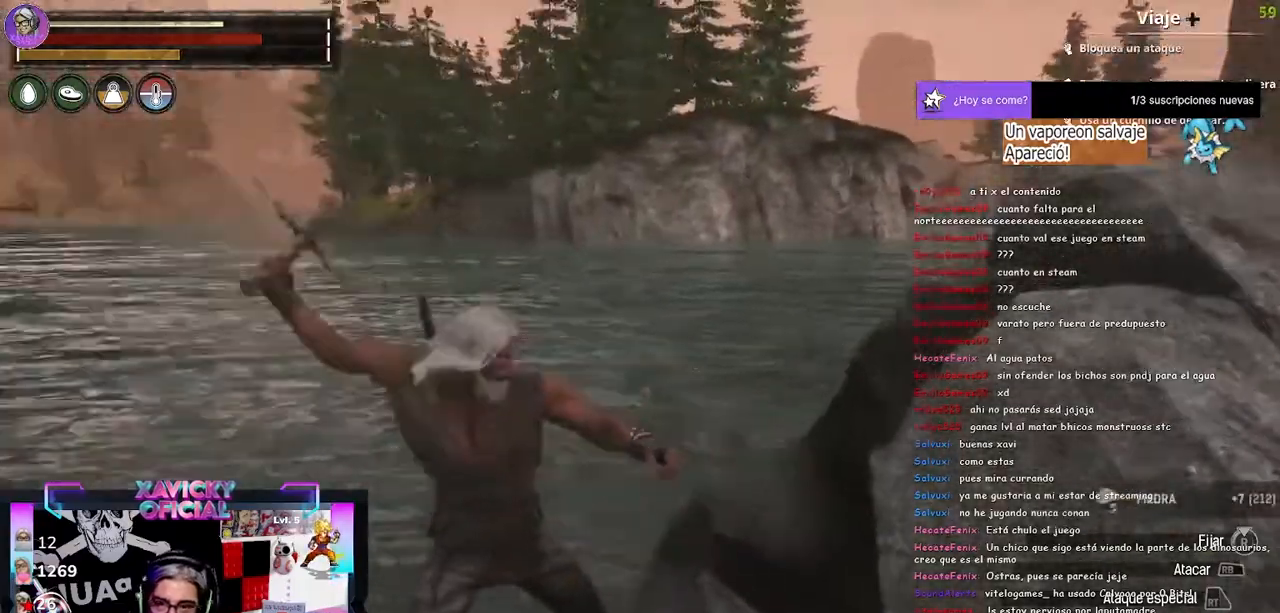
{"buttons": ["R2"], "left_stick": "center", "right_stick": "center", "events": [[467, "right_stick", "center"]]}
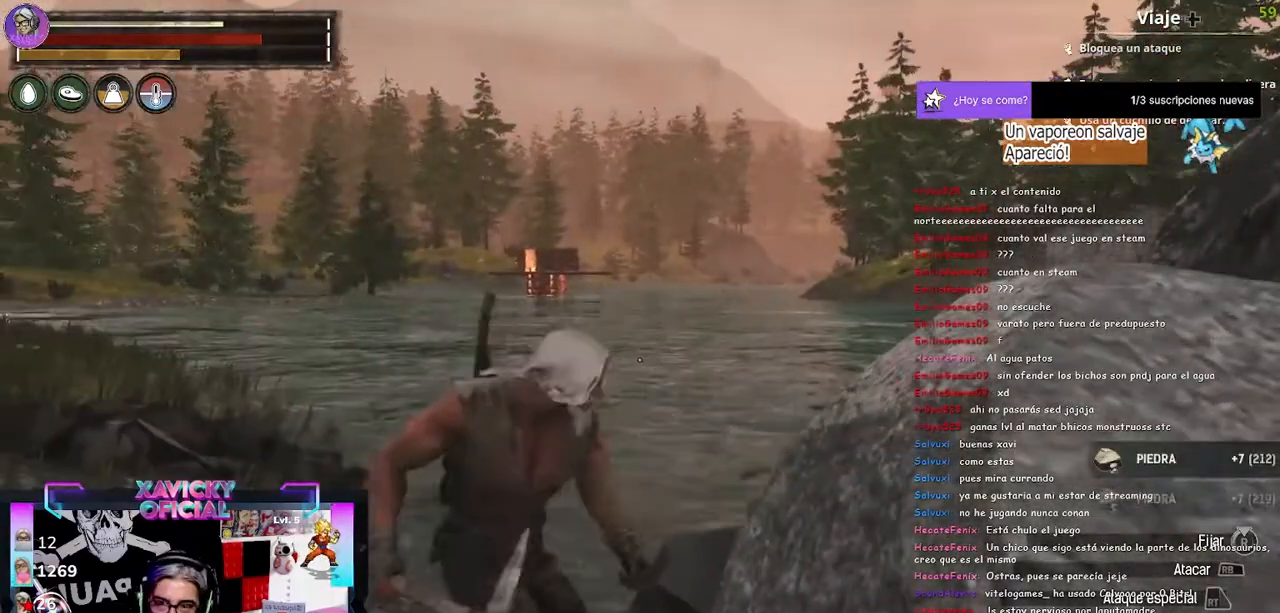
{"buttons": ["R2"], "left_stick": "center", "right_stick": "center", "events": []}
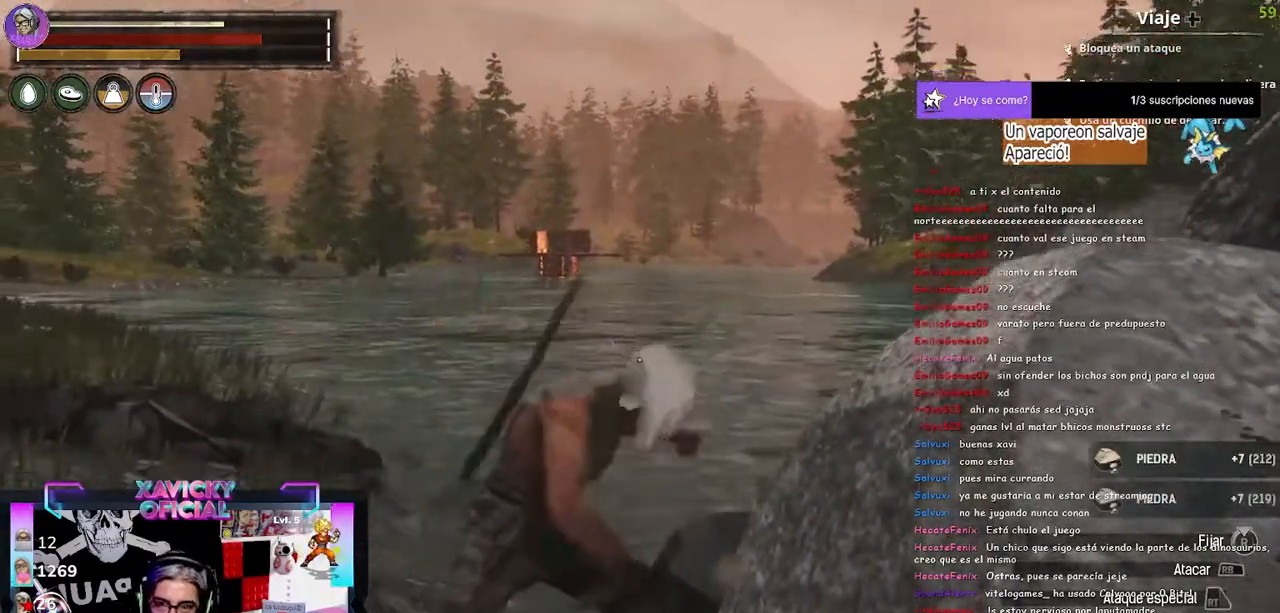
{"buttons": ["R2"], "left_stick": "center", "right_stick": "center", "events": []}
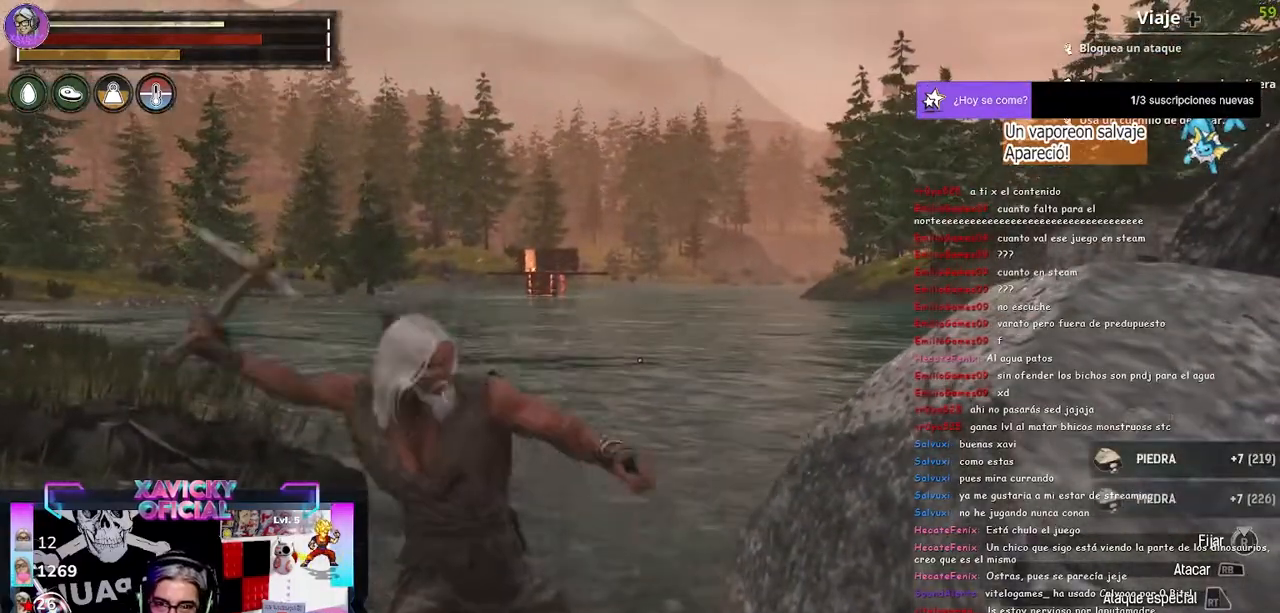
{"buttons": ["R2"], "left_stick": "center", "right_stick": "center", "events": []}
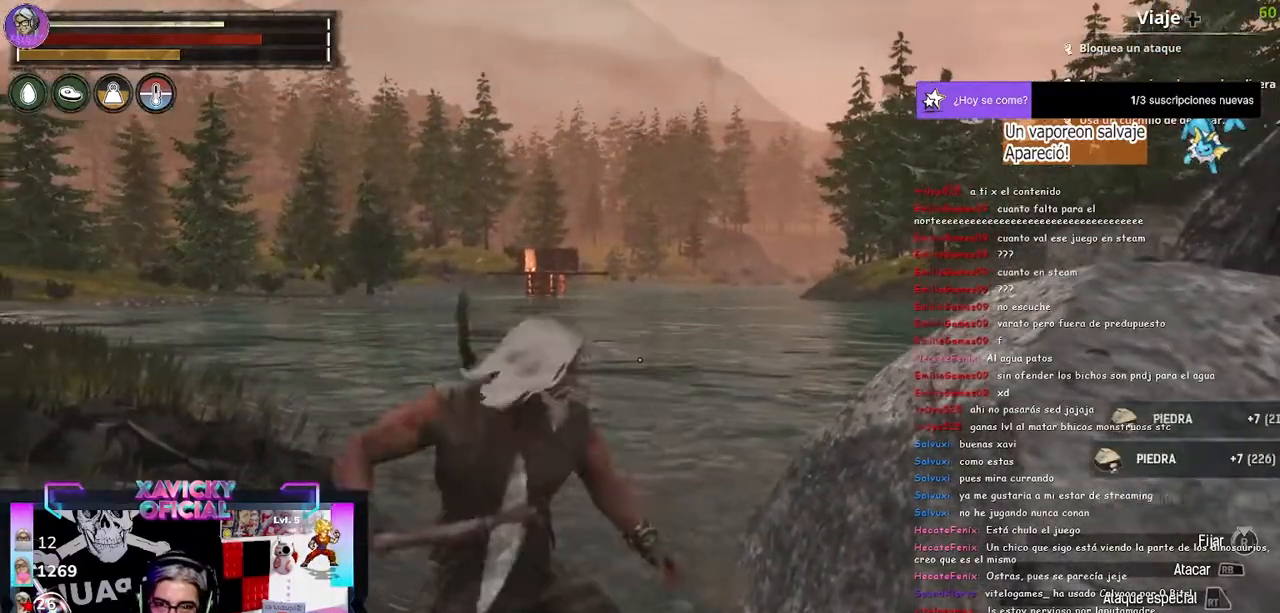
{"buttons": ["R2"], "left_stick": "center", "right_stick": "left", "events": [[200, "right_stick", "left"]]}
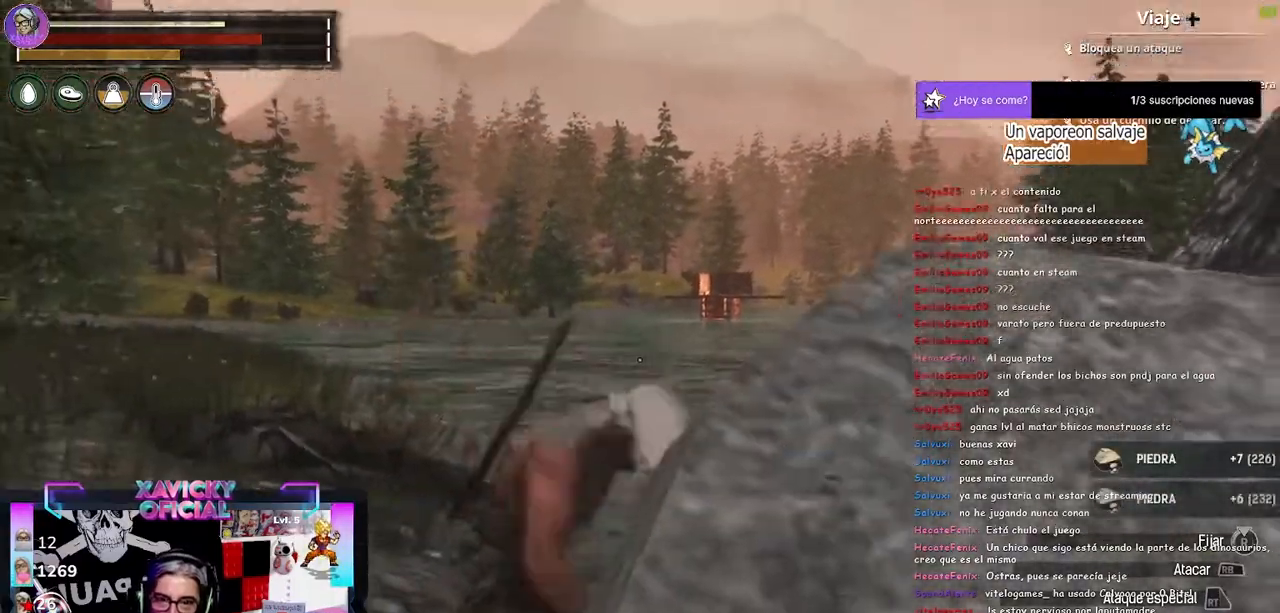
{"buttons": ["R2"], "left_stick": "center", "right_stick": "center", "events": [[33, "right_stick", "center"]]}
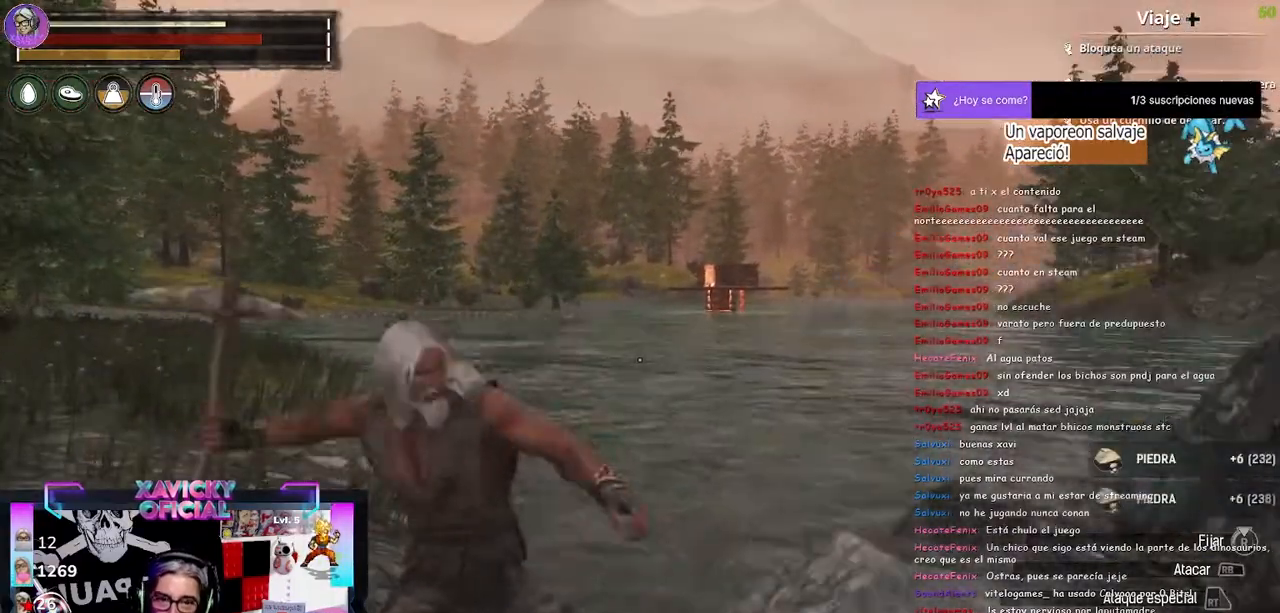
{"buttons": [], "left_stick": "center", "right_stick": "right", "events": [[300, "R2", "up"], [300, "right_stick", "right"]]}
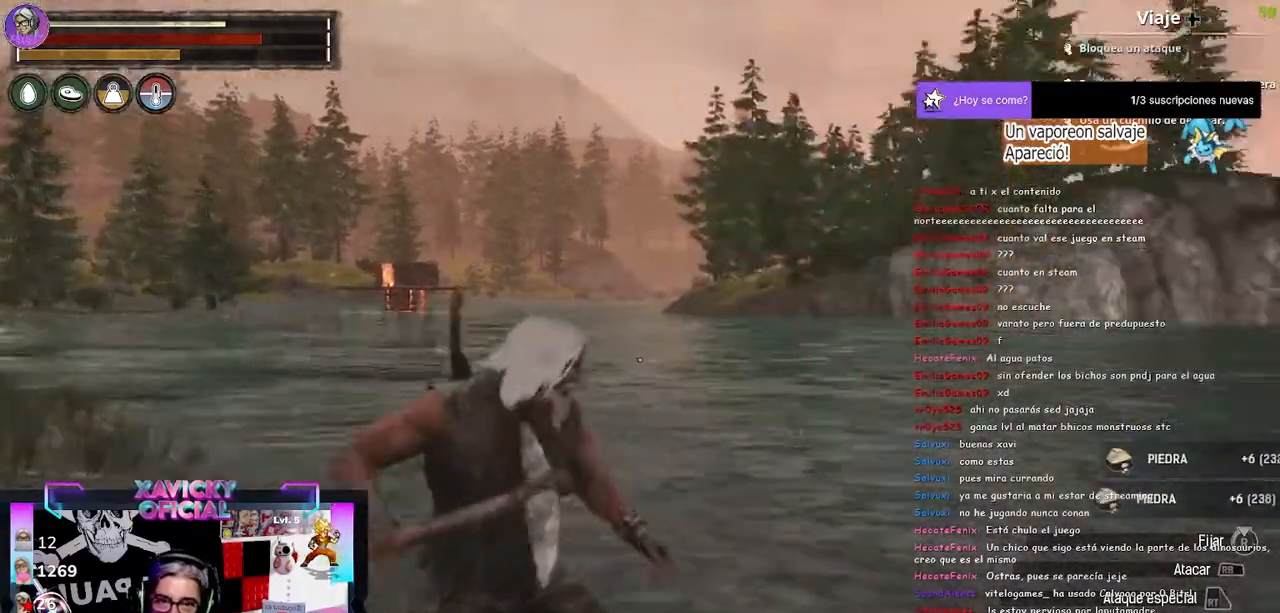
{"buttons": [], "left_stick": "right", "right_stick": "right", "events": [[200, "right_stick", "center"], [433, "left_stick", "right"], [467, "right_stick", "right"]]}
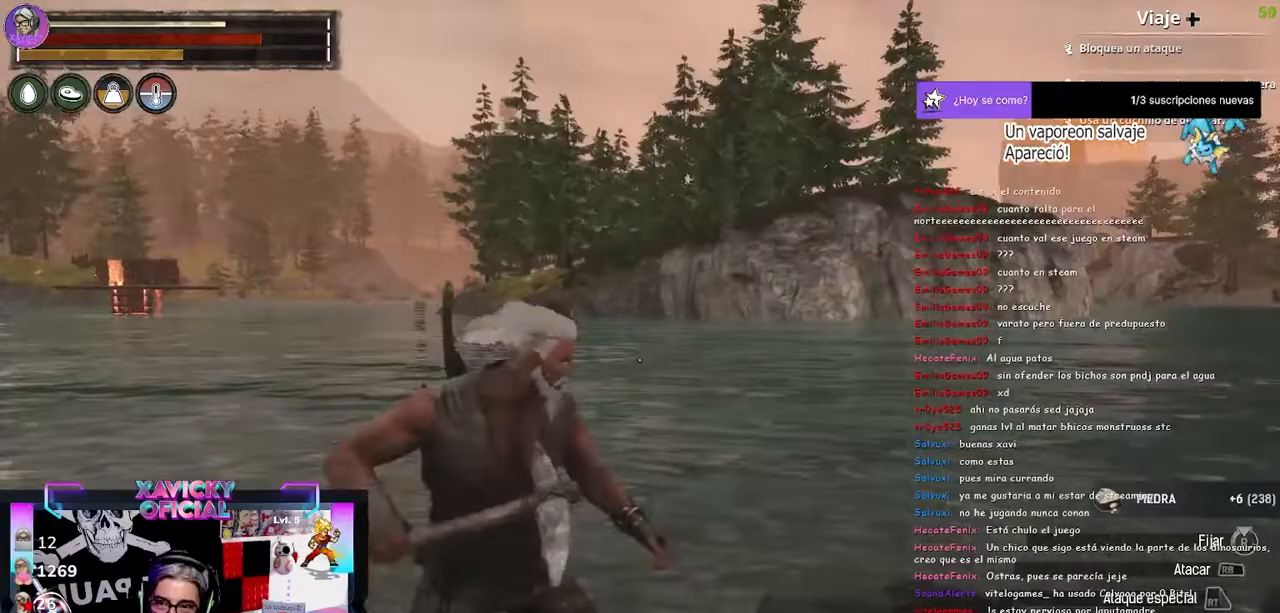
{"buttons": [], "left_stick": "up-right", "right_stick": "right"}
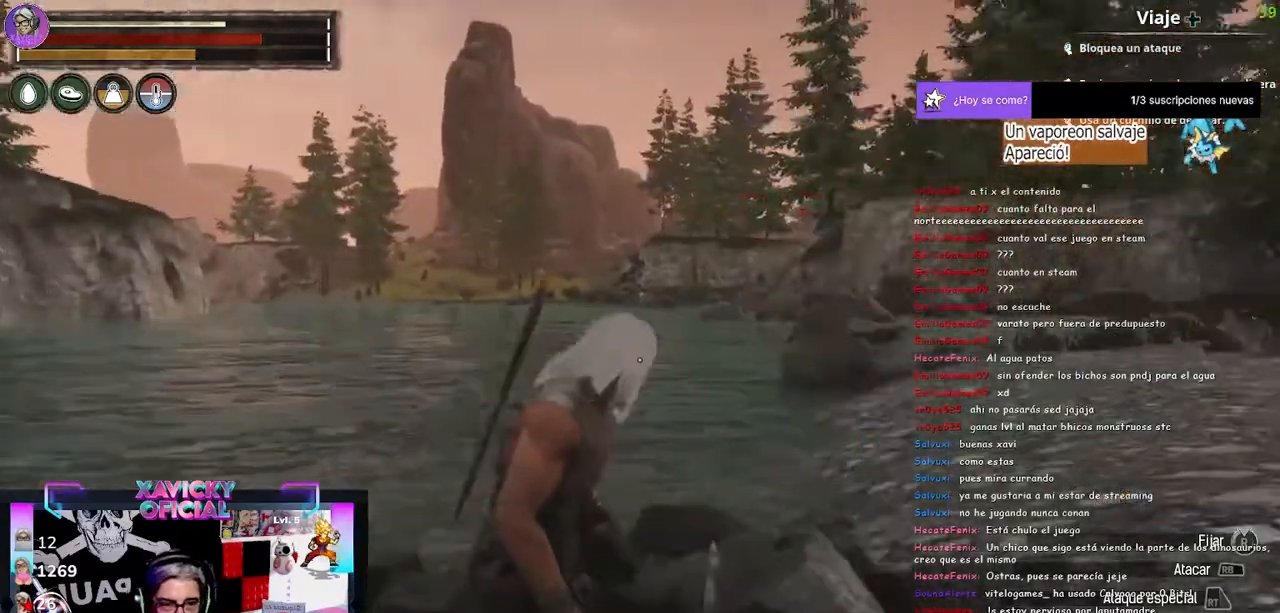
{"buttons": ["R2"], "left_stick": "center", "right_stick": "center", "events": [[133, "R2", "down"], [133, "left_stick", "center"], [133, "right_stick", "center"]]}
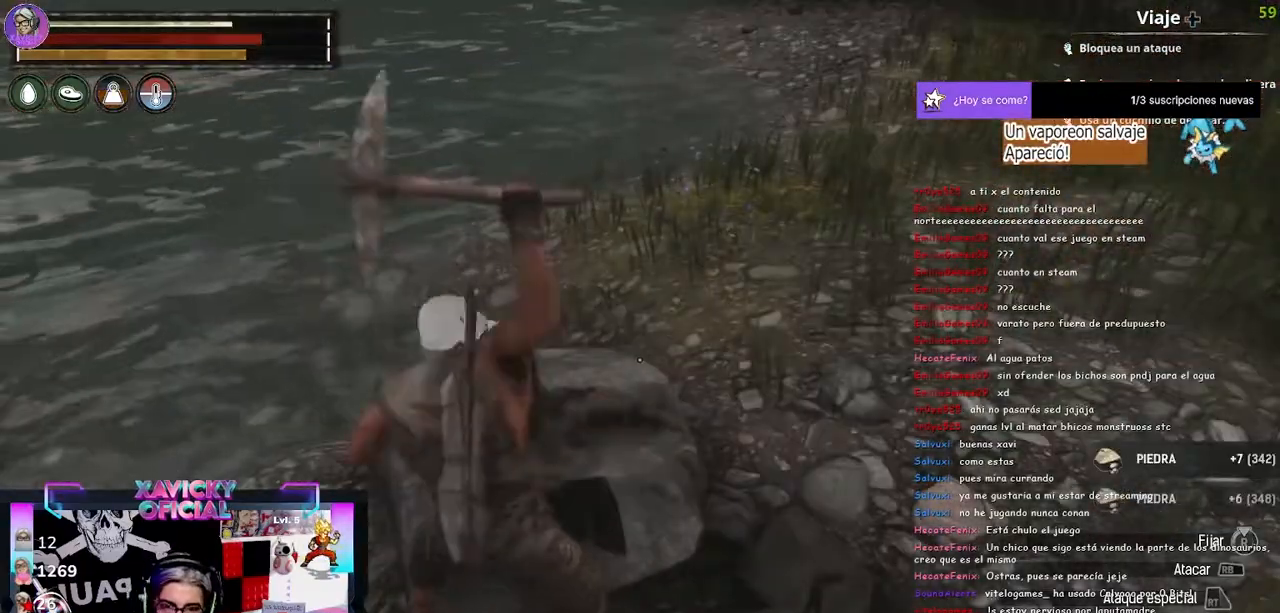
{"buttons": ["R2"], "left_stick": "center", "right_stick": "center", "events": []}
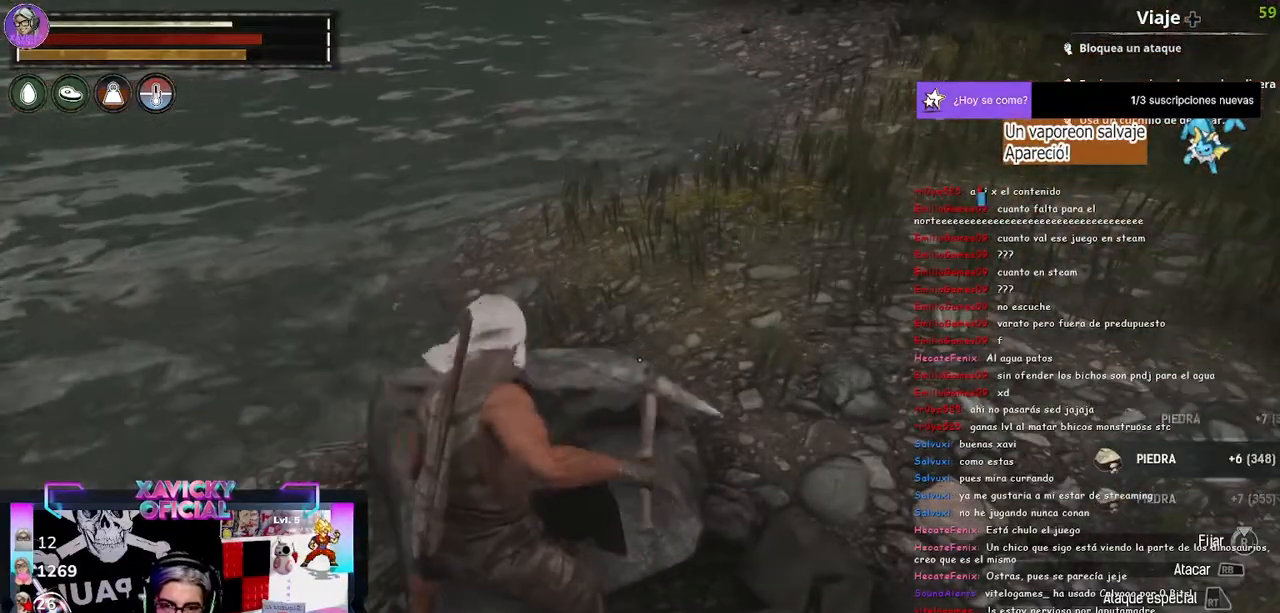
{"buttons": ["R2"], "left_stick": "center", "right_stick": "center", "events": []}
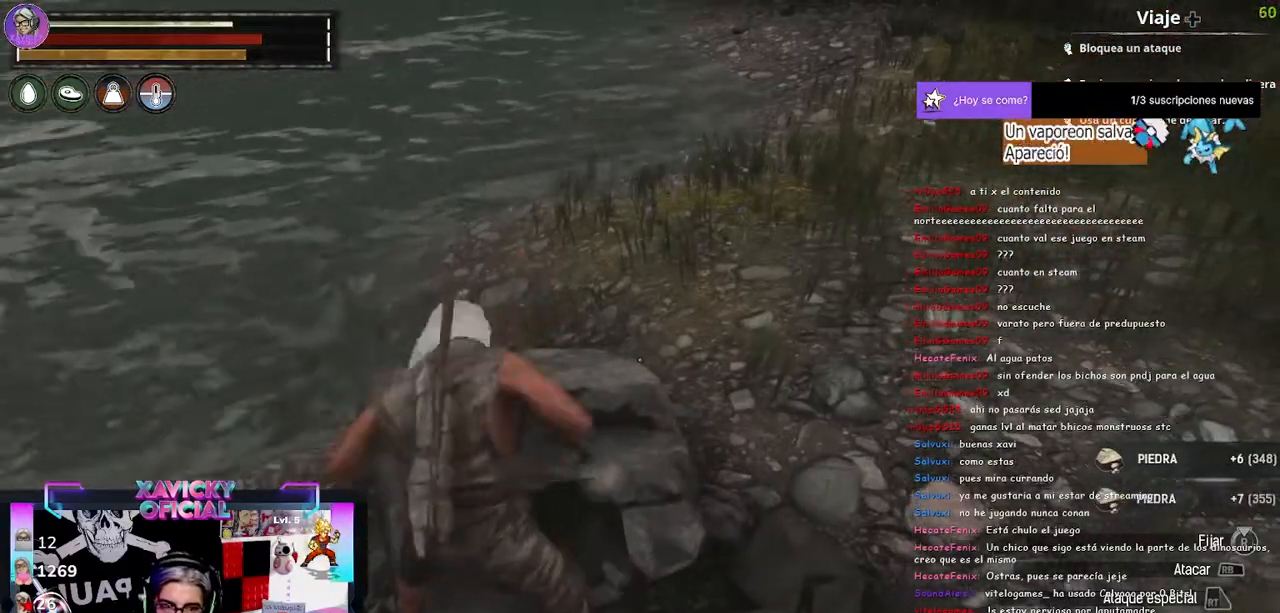
{"buttons": ["R2"], "left_stick": "center", "right_stick": "up-right", "events": [[400, "right_stick", "up-right"]]}
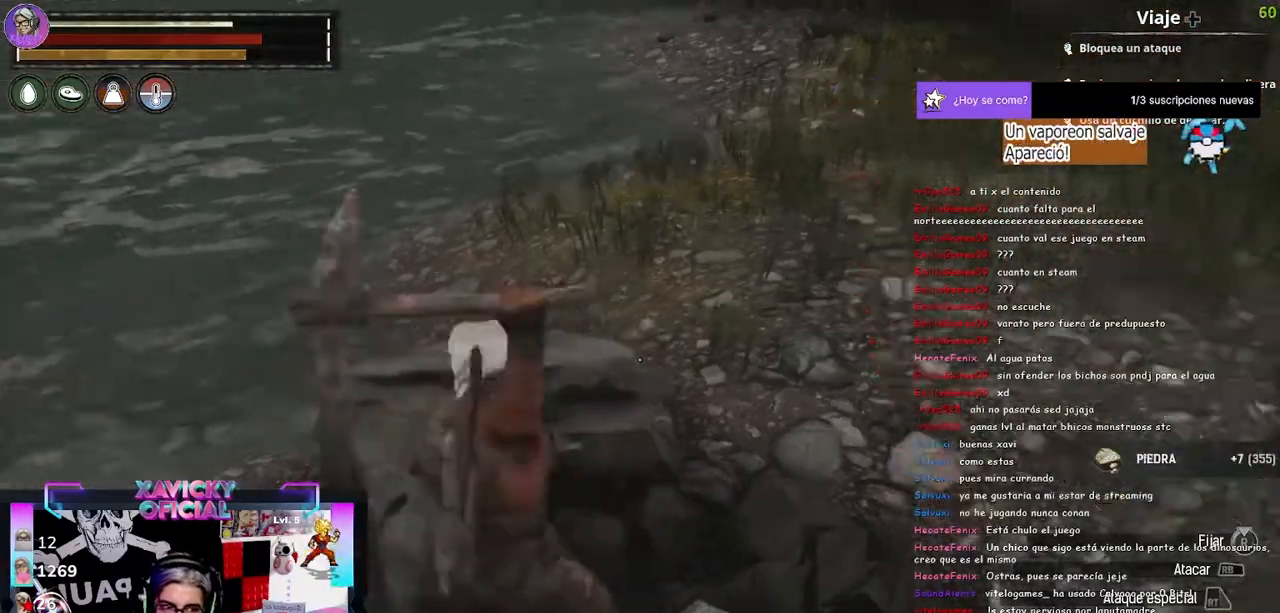
{"buttons": [], "left_stick": "center", "right_stick": "up-right", "events": [[367, "R2", "up"]]}
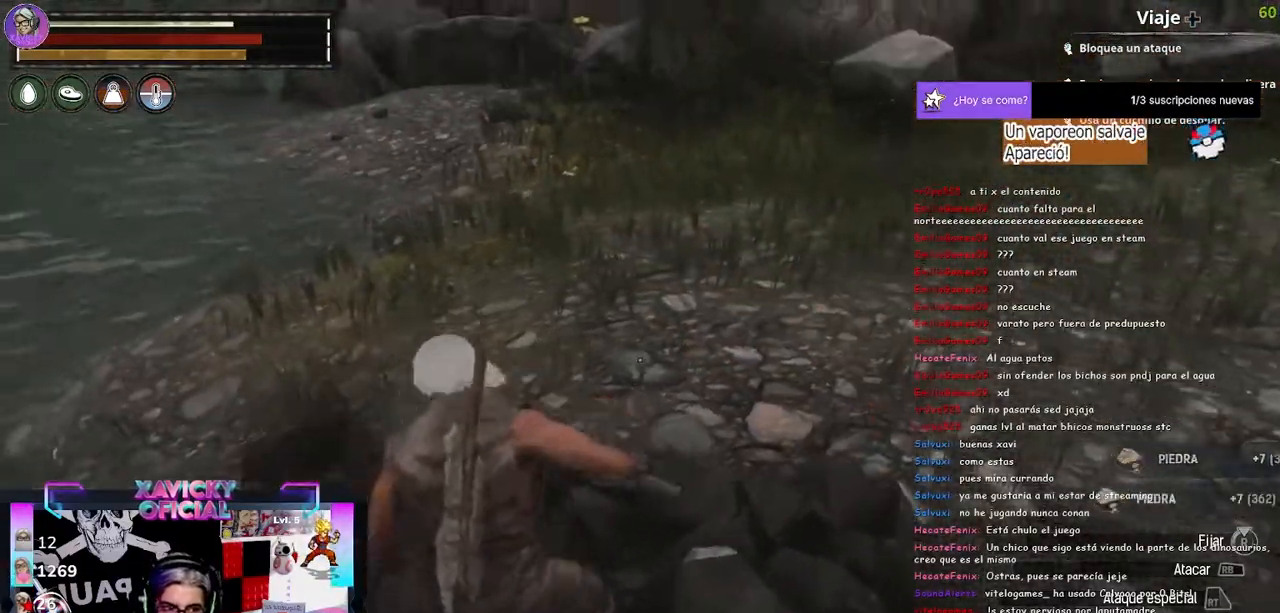
{"buttons": [], "left_stick": "up-right", "right_stick": "right", "events": [[33, "left_stick", "right"], [67, "right_stick", "right"], [333, "left_stick", "up-right"]]}